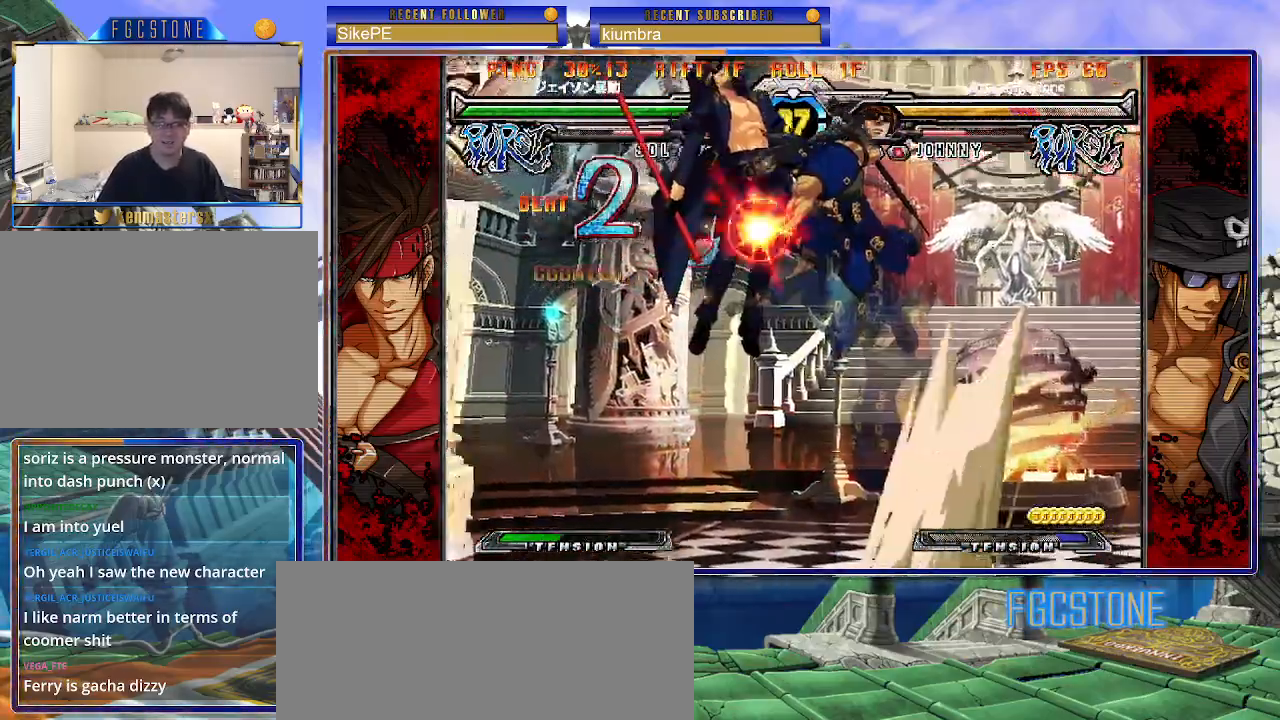
Gameplay with a controller (arcade stick); each line is a JSON object with the inputs held at the frame after it. "events" lists button and stick changes between this image and that frame as [ms after this image, input, new state], when the widget could be followed in between. Not read: L3 R3.
{"buttons": ["K"], "left_stick": "right", "events": [[17, "K", "down"], [33, "S", "up"], [100, "S", "down"], [117, "K", "up"], [167, "K", "down"], [200, "S", "up"], [267, "K", "up"], [267, "S", "down"], [300, "K", "down"], [350, "S", "up"], [383, "S", "down"], [400, "K", "up"], [467, "K", "down"], [500, "S", "up"]]}
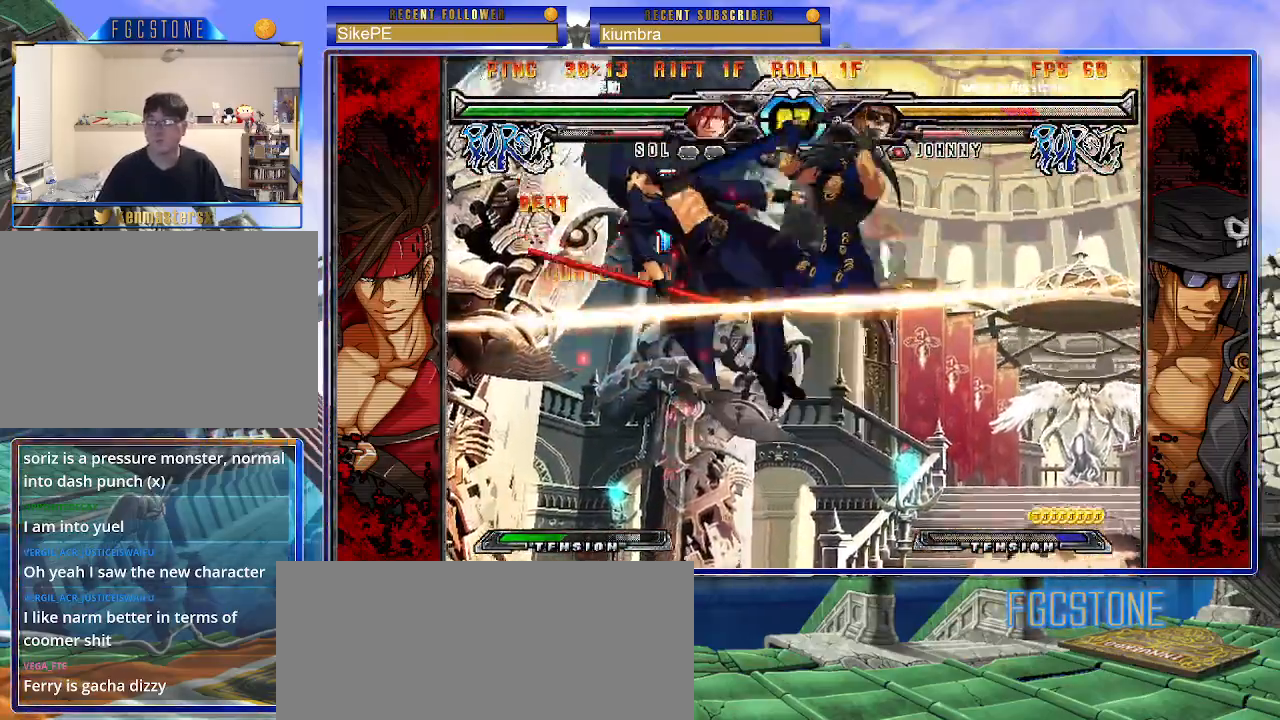
{"buttons": ["S"], "left_stick": "right", "events": [[17, "K", "up"], [50, "S", "down"], [100, "K", "down"], [117, "S", "up"], [167, "K", "up"], [267, "K", "down"], [300, "K", "up"], [317, "S", "down"], [367, "K", "down"], [383, "S", "up"], [450, "K", "up"], [450, "S", "down"]]}
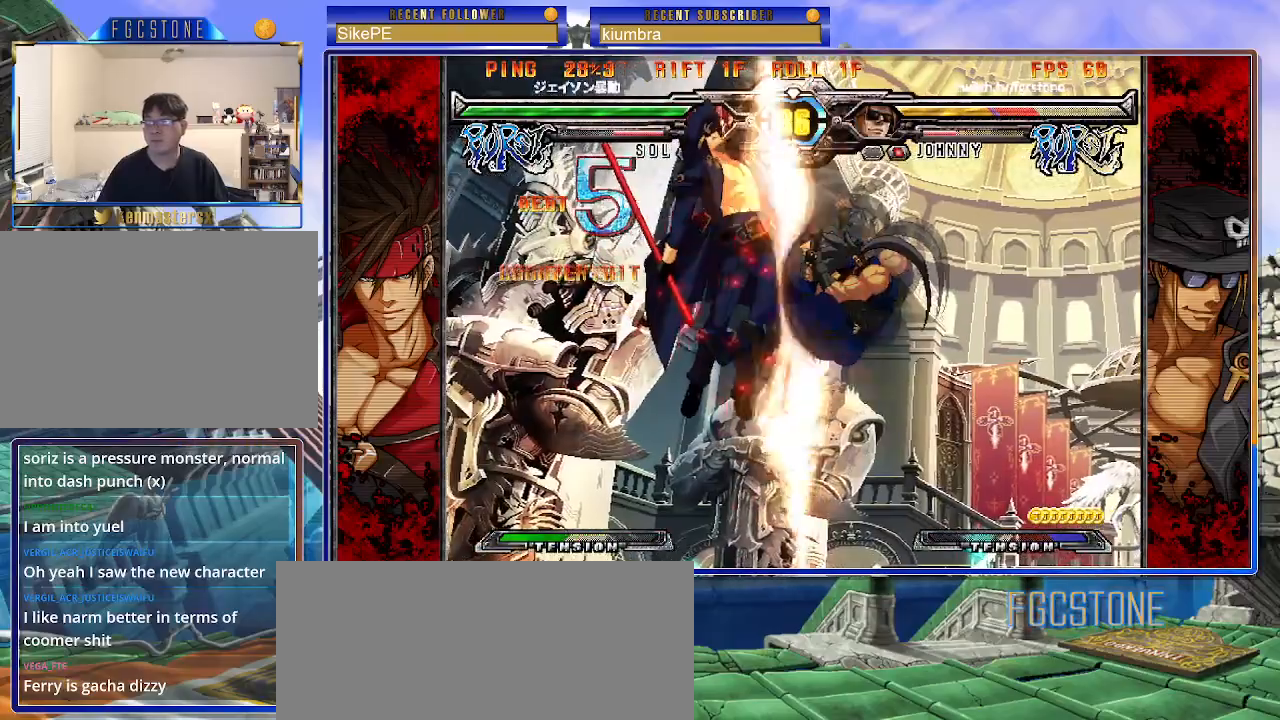
{"buttons": ["K", "S"], "left_stick": "right", "events": [[33, "K", "down"], [67, "S", "up"], [100, "S", "down"], [117, "K", "up"], [150, "K", "down"], [217, "S", "up"], [233, "S", "down"], [267, "K", "up"], [317, "K", "down"], [367, "S", "up"], [417, "S", "down"], [433, "K", "up"], [483, "K", "down"]]}
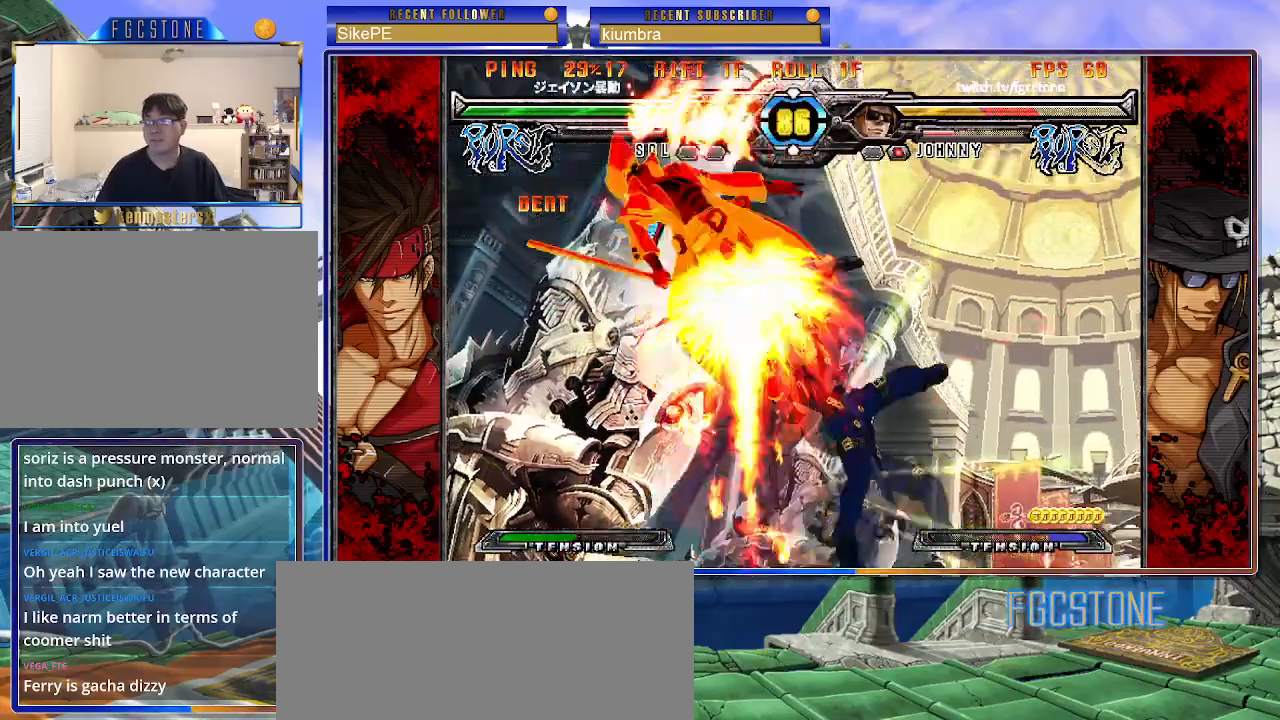
{"buttons": ["K", "S"], "left_stick": "right", "events": [[17, "S", "up"], [50, "S", "down"], [67, "K", "up"], [133, "K", "down"], [167, "S", "up"], [217, "K", "up"], [217, "S", "down"], [283, "K", "down"], [300, "S", "up"], [350, "S", "down"], [383, "K", "up"], [450, "K", "down"], [450, "S", "up"], [500, "S", "down"]]}
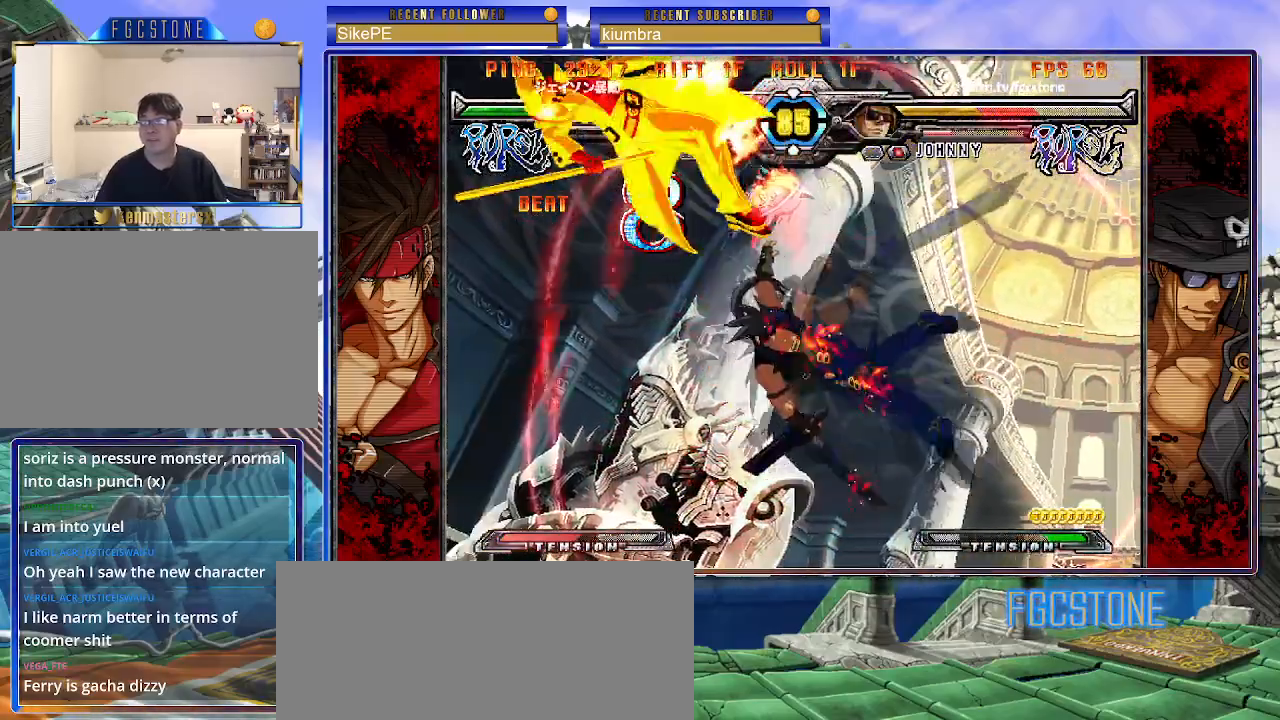
{"buttons": [], "left_stick": "right", "events": [[17, "K", "up"], [83, "K", "down"], [117, "S", "up"], [167, "S", "down"], [183, "K", "up"], [233, "K", "down"], [350, "K", "up"], [350, "S", "up"]]}
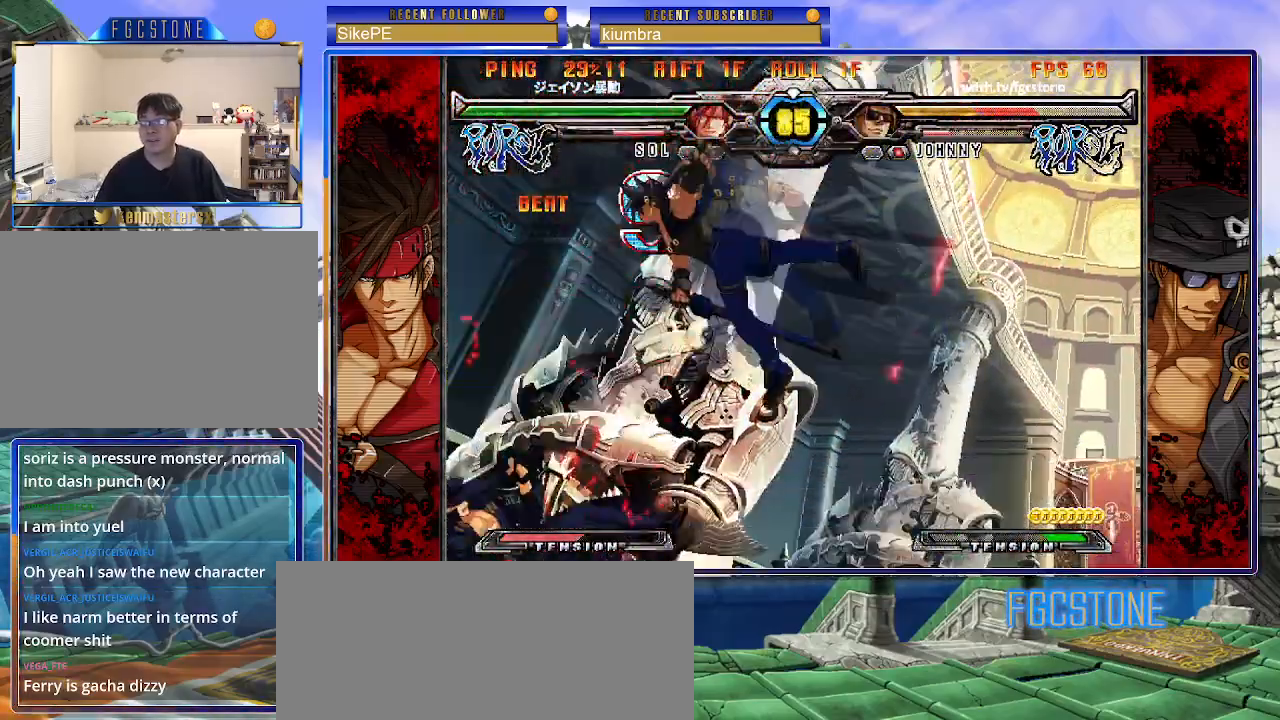
{"buttons": [], "left_stick": "right", "events": []}
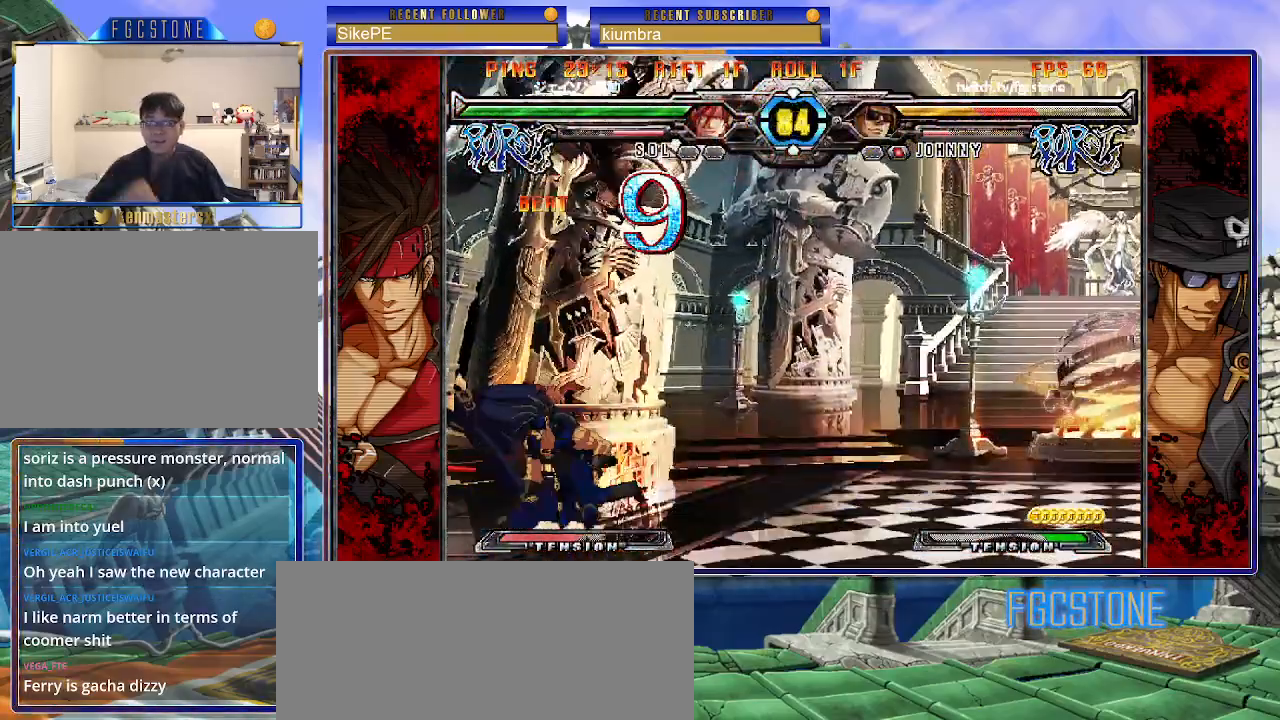
{"buttons": [], "left_stick": "left", "events": [[133, "left_stick", "center"], [183, "left_stick", "left"]]}
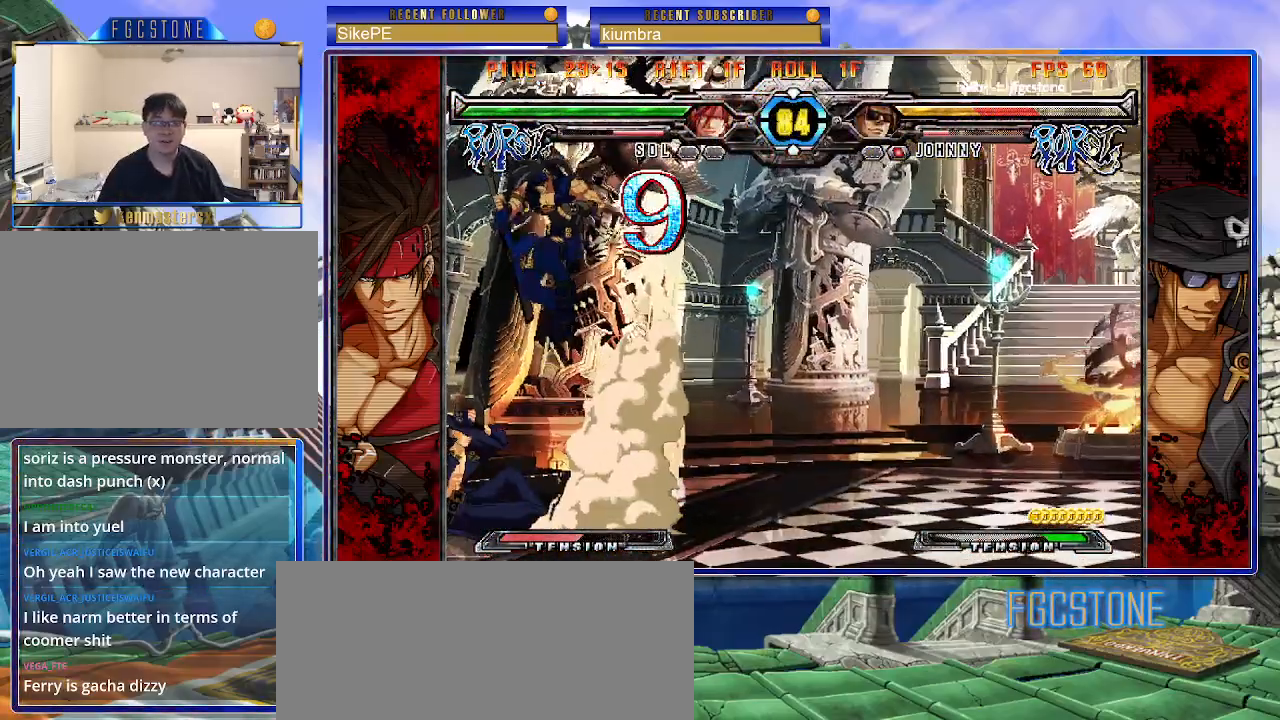
{"buttons": ["S"], "left_stick": "left", "events": [[250, "K", "down"], [350, "K", "up"], [383, "S", "down"]]}
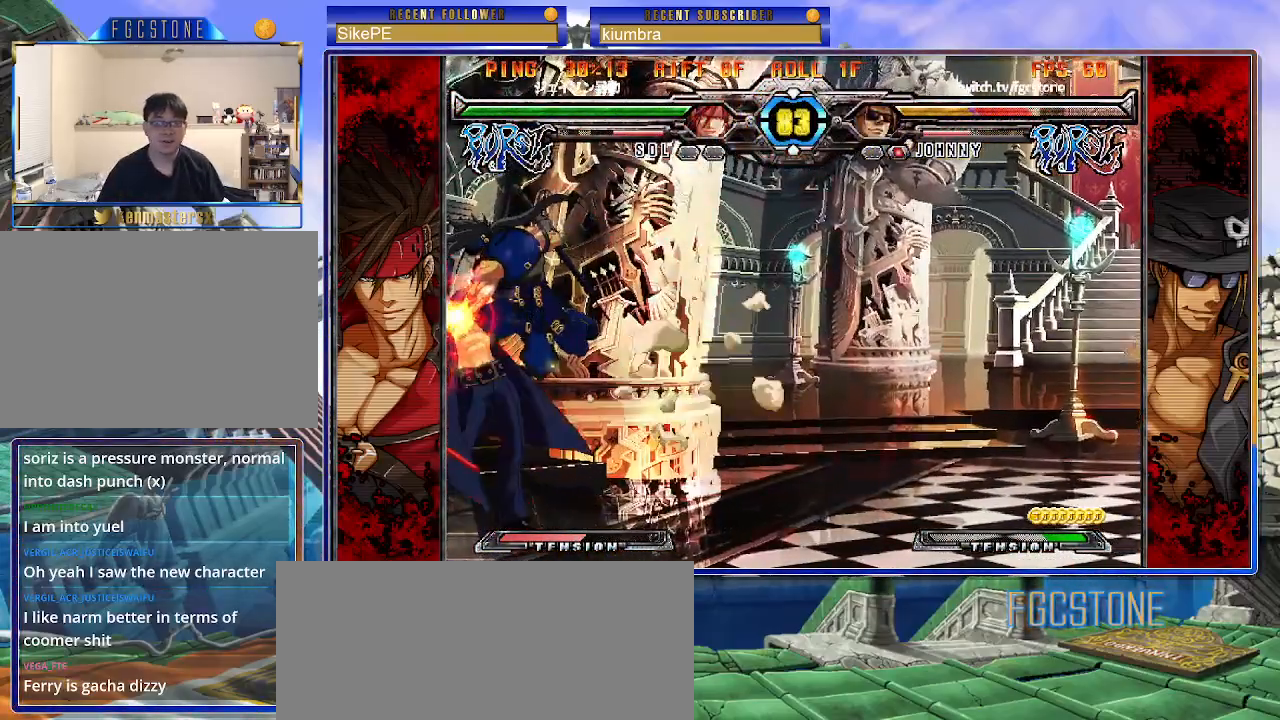
{"buttons": [], "left_stick": "down-left", "events": [[17, "S", "up"], [467, "left_stick", "down-left"]]}
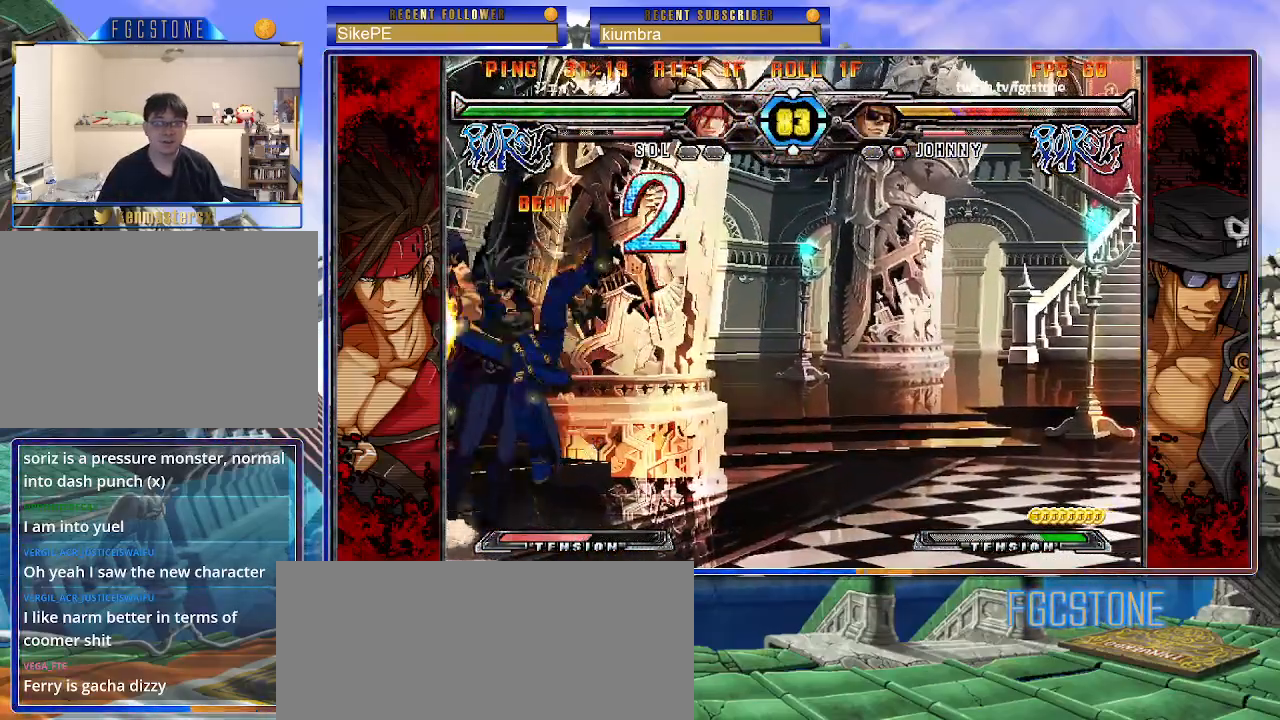
{"buttons": [], "left_stick": "right", "events": [[67, "K", "down"], [67, "S", "down"], [433, "K", "up"], [467, "S", "up"], [483, "left_stick", "right"]]}
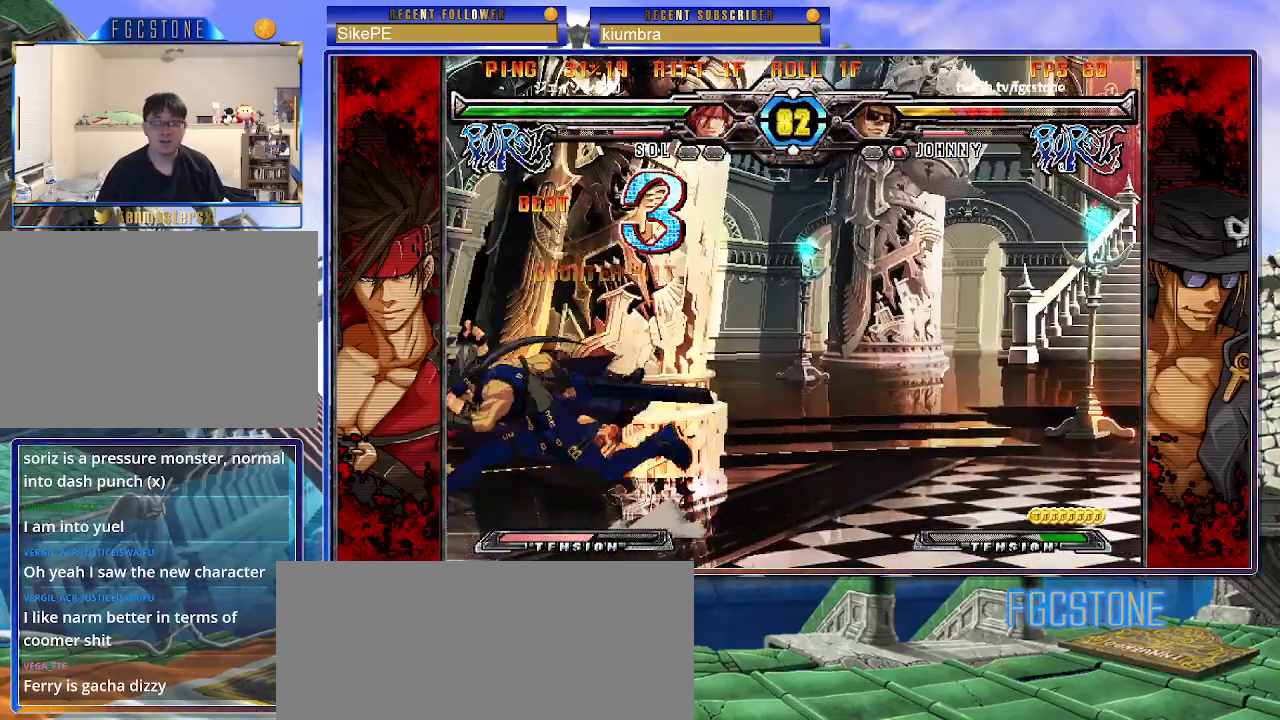
{"buttons": [], "left_stick": "right", "events": [[17, "K", "down"], [83, "S", "down"], [133, "K", "up"], [183, "K", "down"], [217, "S", "up"], [267, "S", "down"], [317, "K", "up"], [350, "K", "down"], [383, "S", "up"], [450, "K", "up"]]}
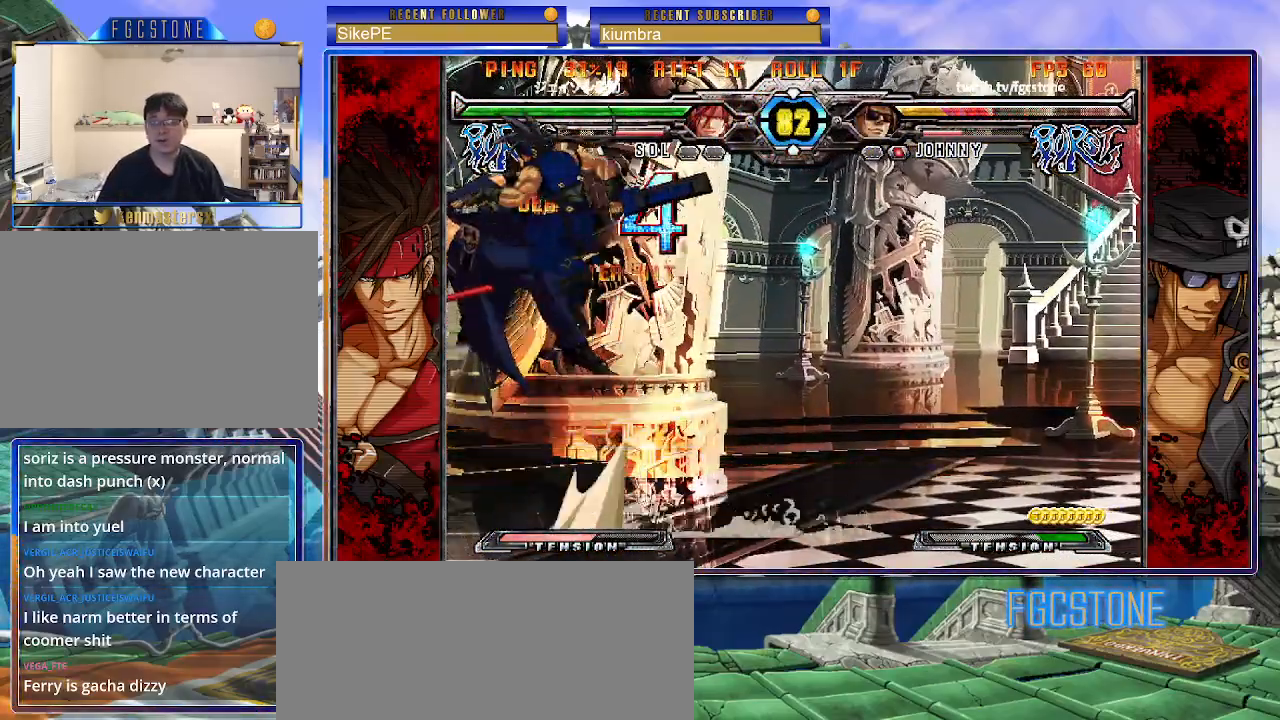
{"buttons": [], "left_stick": "right", "events": []}
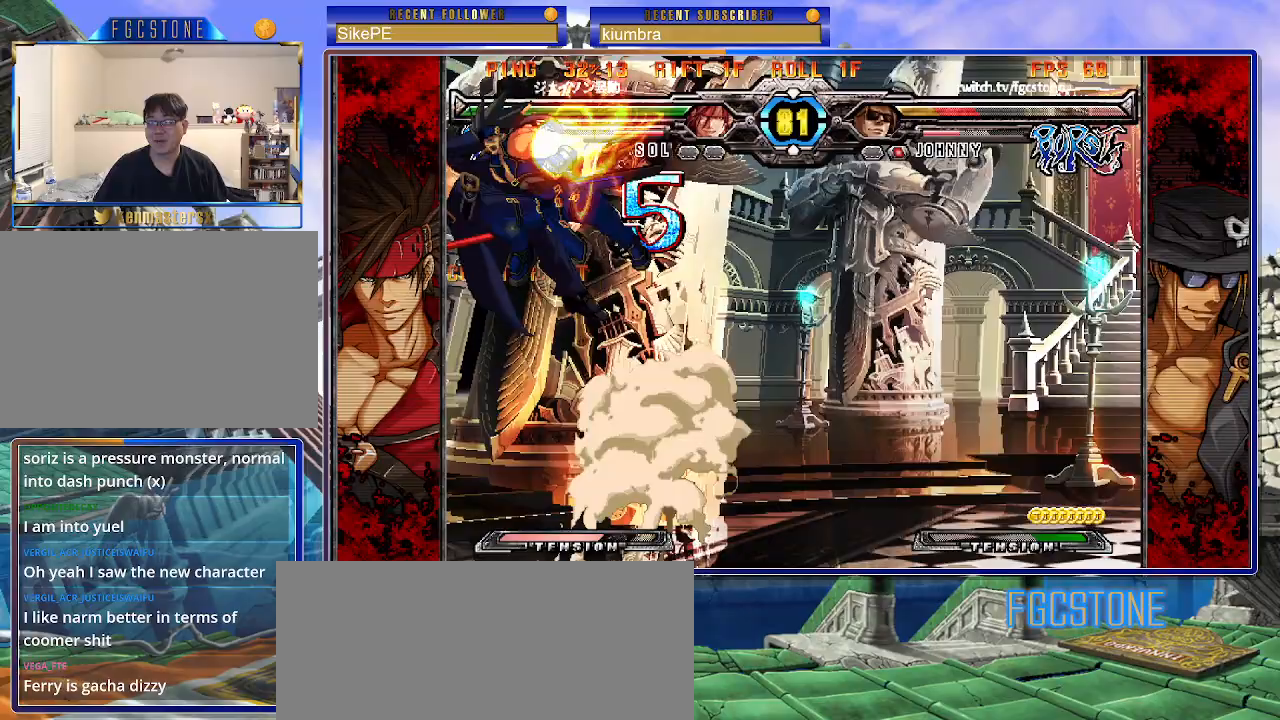
{"buttons": [], "left_stick": "right", "events": []}
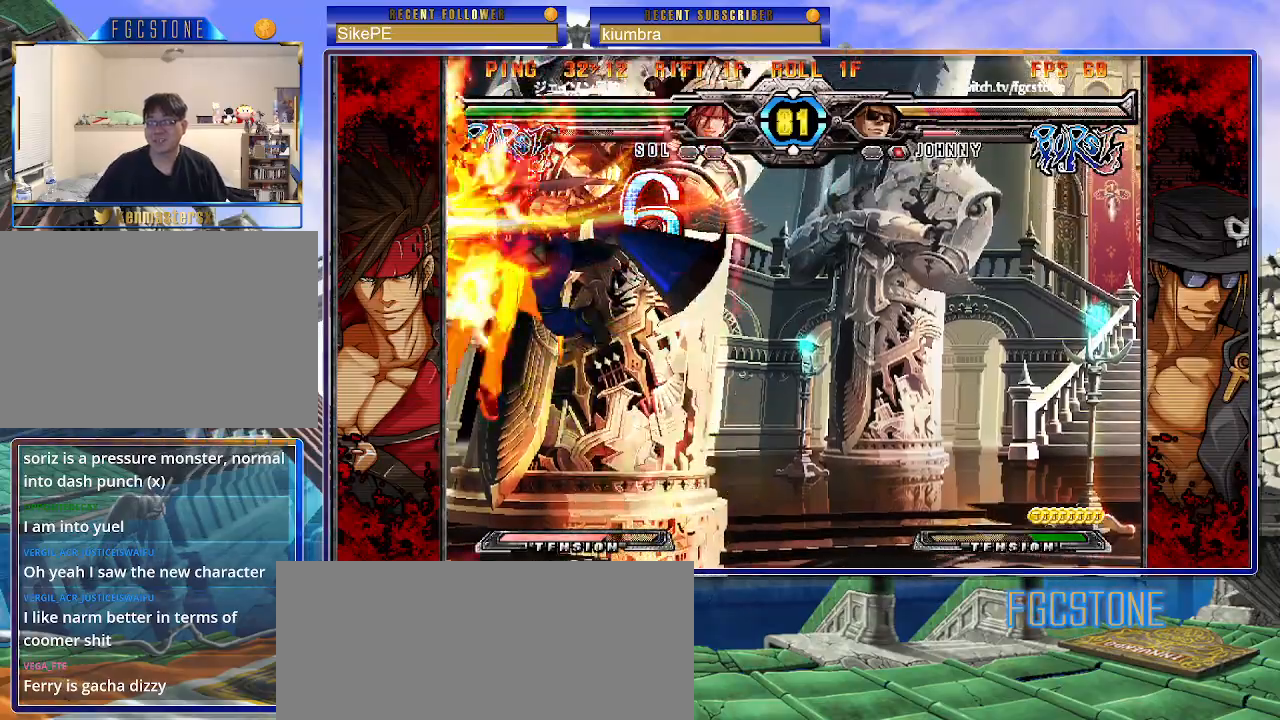
{"buttons": [], "left_stick": "right", "events": []}
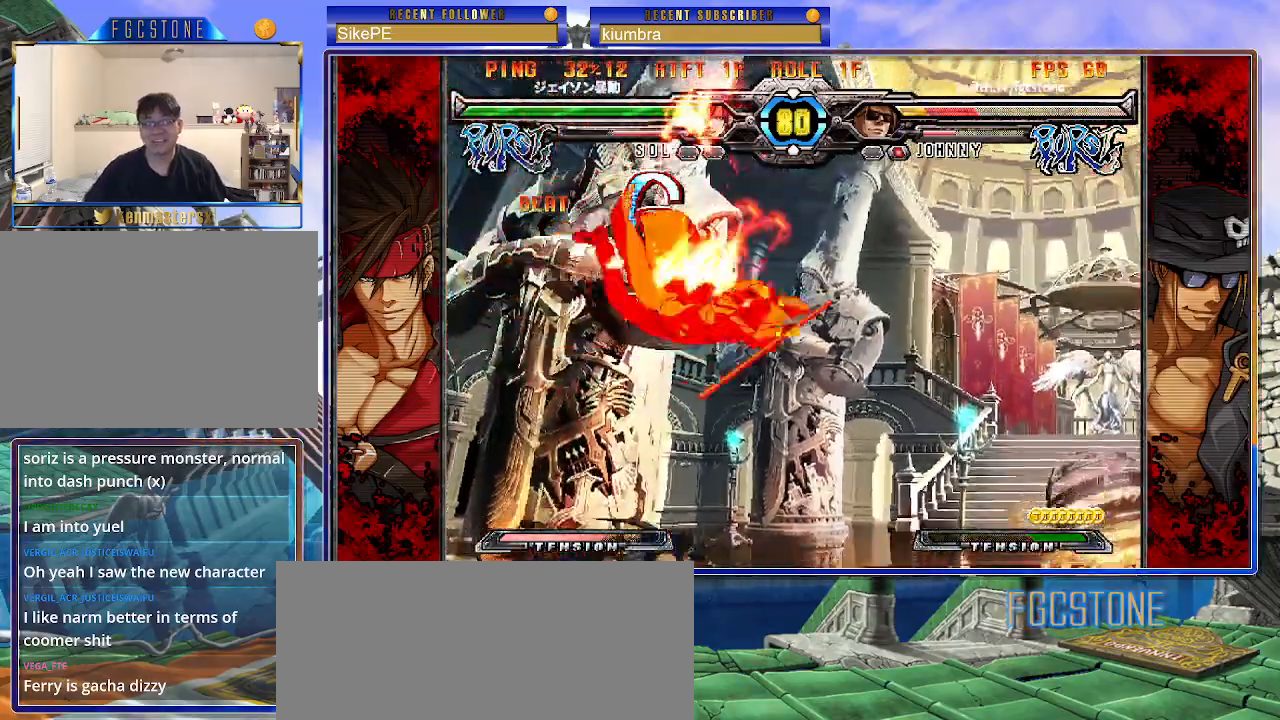
{"buttons": [], "left_stick": "right", "events": []}
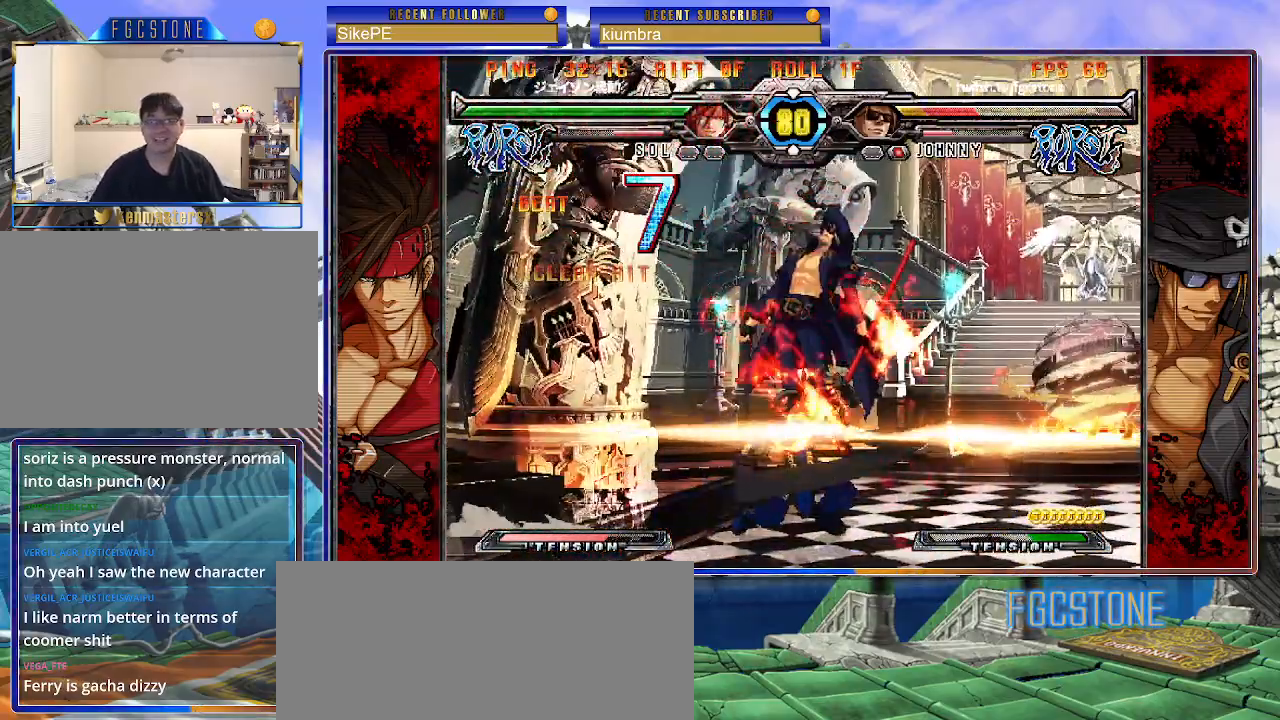
{"buttons": [], "left_stick": "right", "events": []}
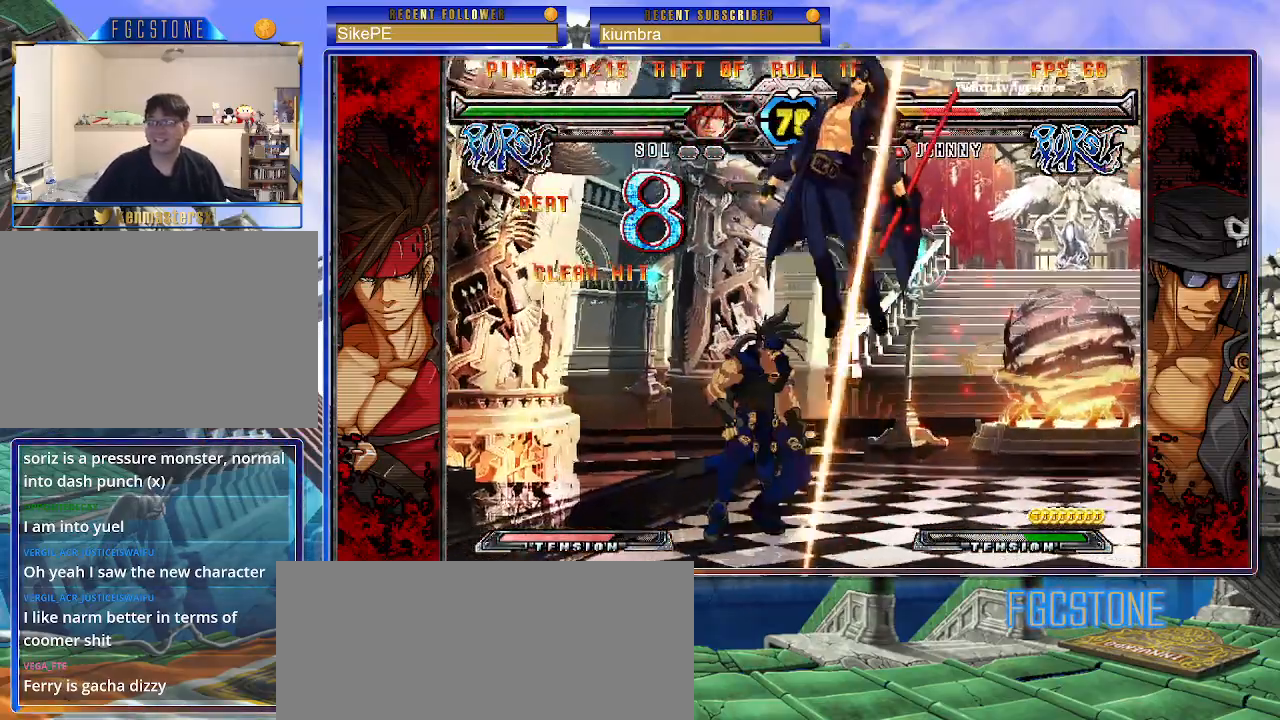
{"buttons": [], "left_stick": "right", "events": []}
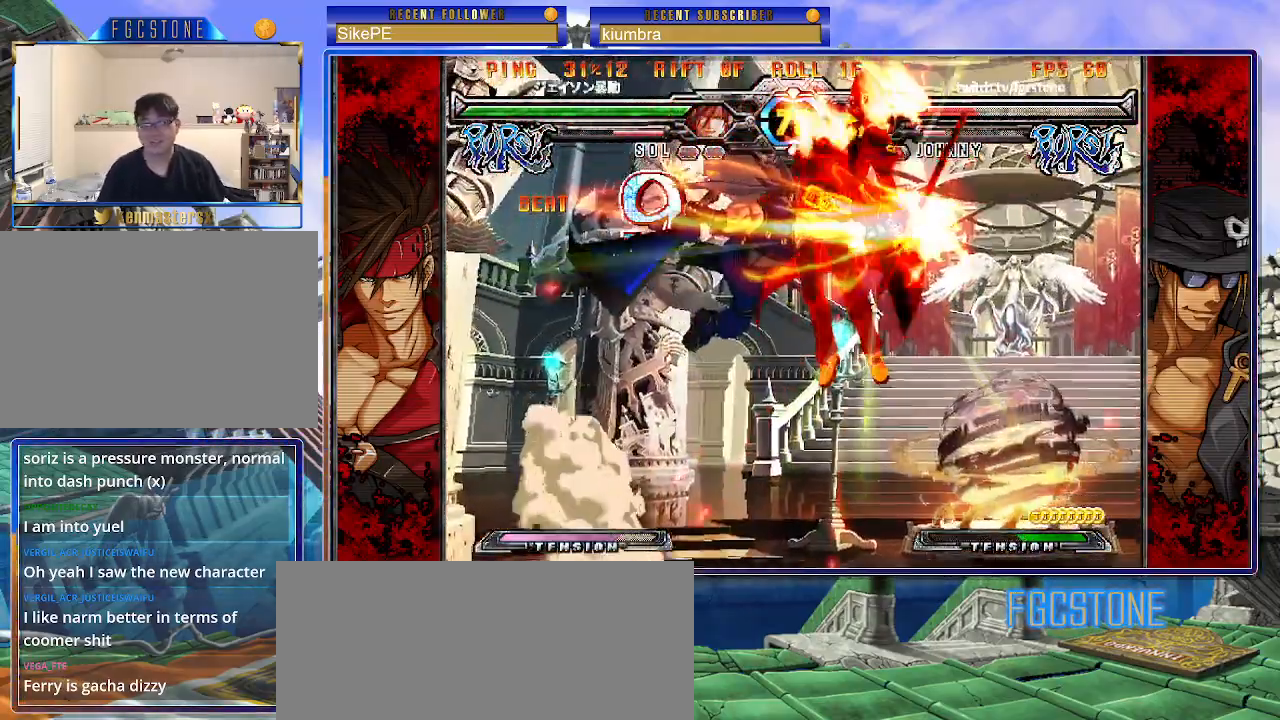
{"buttons": [], "left_stick": "right", "events": []}
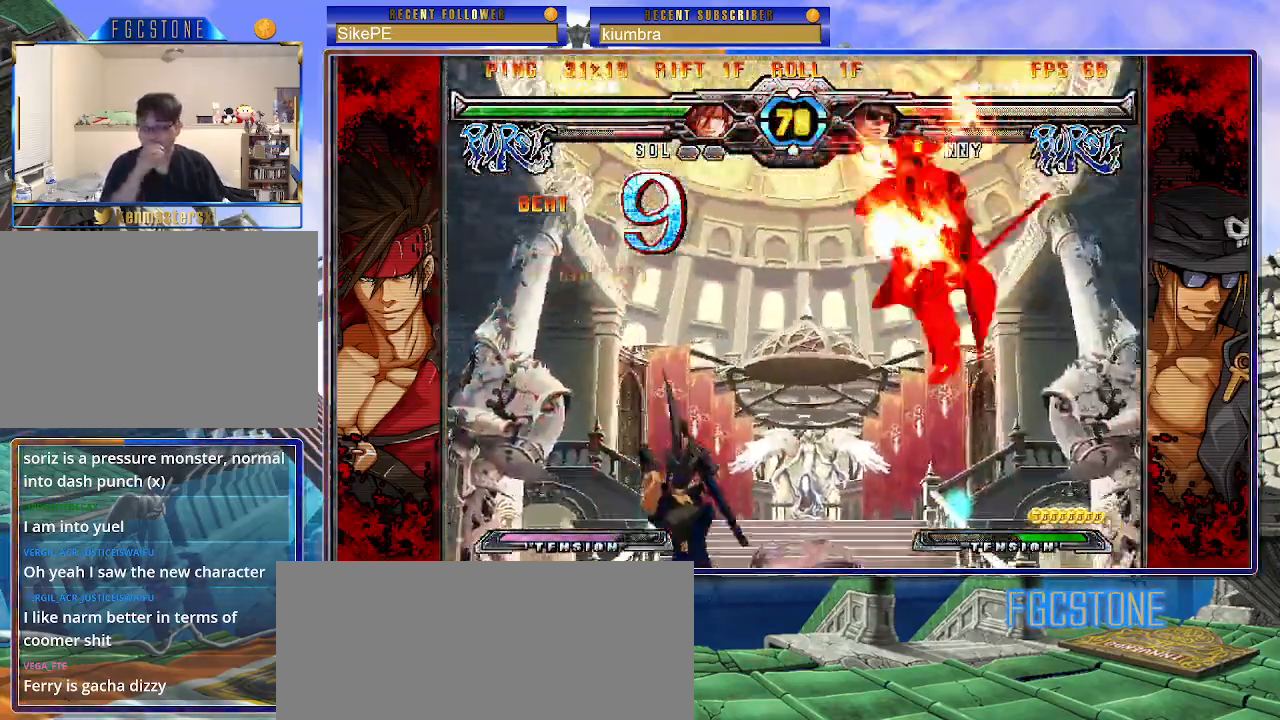
{"buttons": [], "left_stick": "center", "events": [[350, "left_stick", "center"]]}
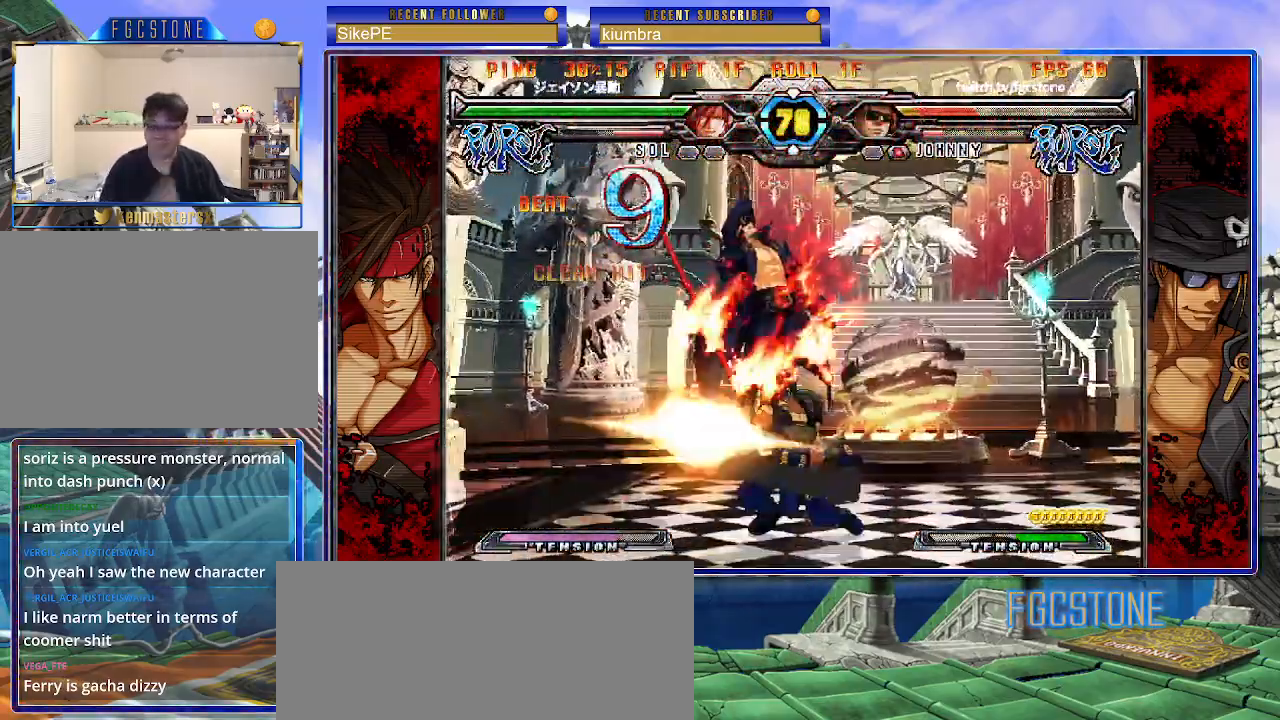
{"buttons": ["K", "P"], "left_stick": "left", "events": [[17, "left_stick", "left"], [100, "P", "down"], [117, "K", "down"], [183, "S", "down"], [217, "K", "up"], [250, "P", "up"], [267, "K", "down"], [267, "P", "down"], [283, "S", "up"], [367, "K", "up"], [367, "P", "up"], [367, "S", "down"], [433, "K", "down"], [467, "P", "down"], [467, "S", "up"]]}
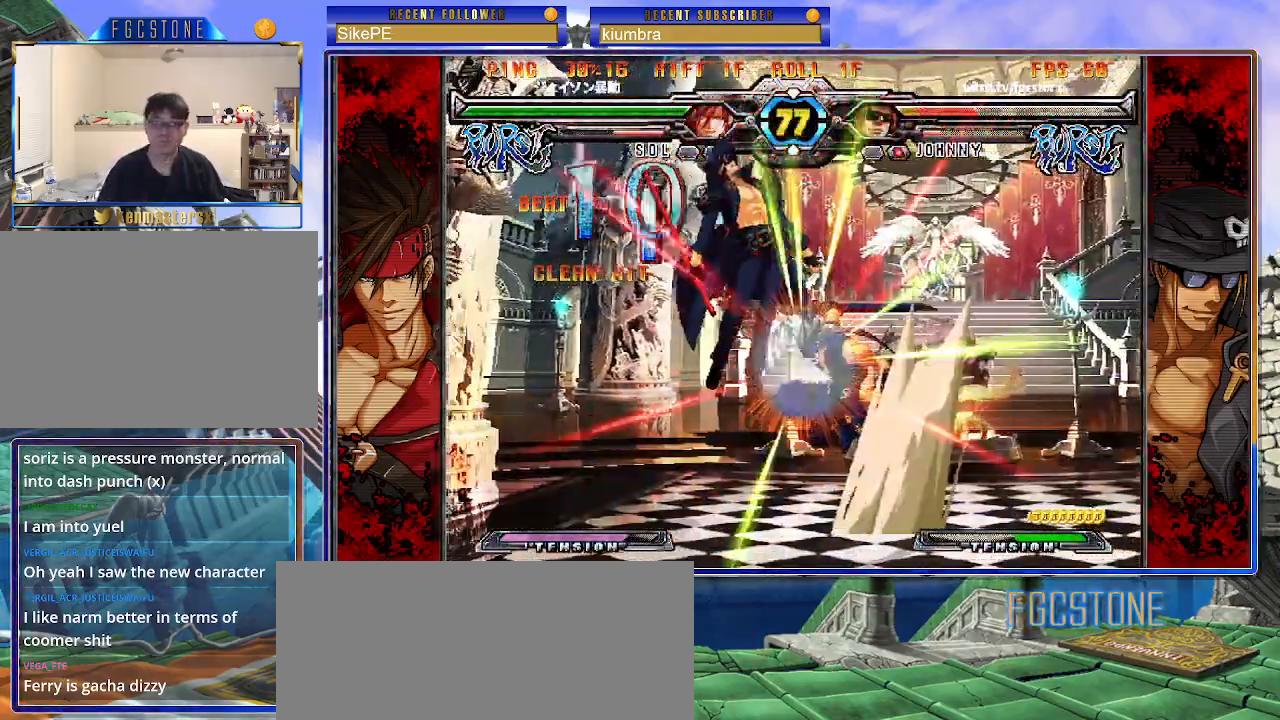
{"buttons": ["P", "S"], "left_stick": "right", "events": [[33, "K", "up"], [33, "P", "up"], [33, "S", "down"], [50, "left_stick", "center"], [83, "K", "down"], [117, "left_stick", "right"], [133, "P", "down"], [133, "S", "up"], [150, "S", "down"], [183, "K", "up"], [200, "P", "up"], [233, "K", "down"], [267, "P", "down"], [267, "S", "up"], [300, "S", "down"], [350, "K", "up"], [350, "P", "up"], [383, "K", "down"], [400, "P", "down"], [433, "S", "up"], [483, "K", "up"], [483, "S", "down"]]}
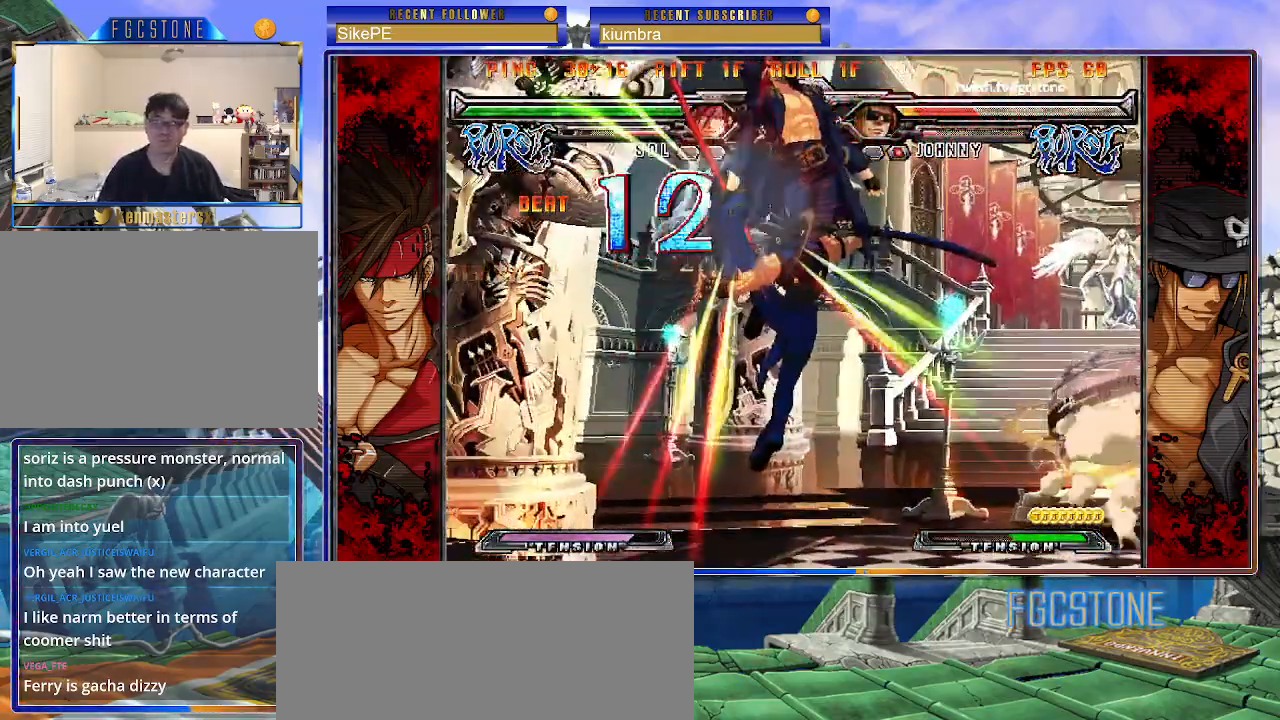
{"buttons": ["K", "P"], "left_stick": "right", "events": [[17, "P", "up"], [50, "K", "down"], [50, "P", "down"], [67, "S", "up"], [133, "K", "up"], [133, "S", "down"], [167, "K", "down"], [217, "S", "up"], [267, "K", "up"], [267, "S", "down"], [317, "K", "down"], [350, "S", "up"], [433, "K", "up"], [433, "P", "up"], [433, "S", "down"], [467, "K", "down"], [500, "P", "down"], [500, "S", "up"]]}
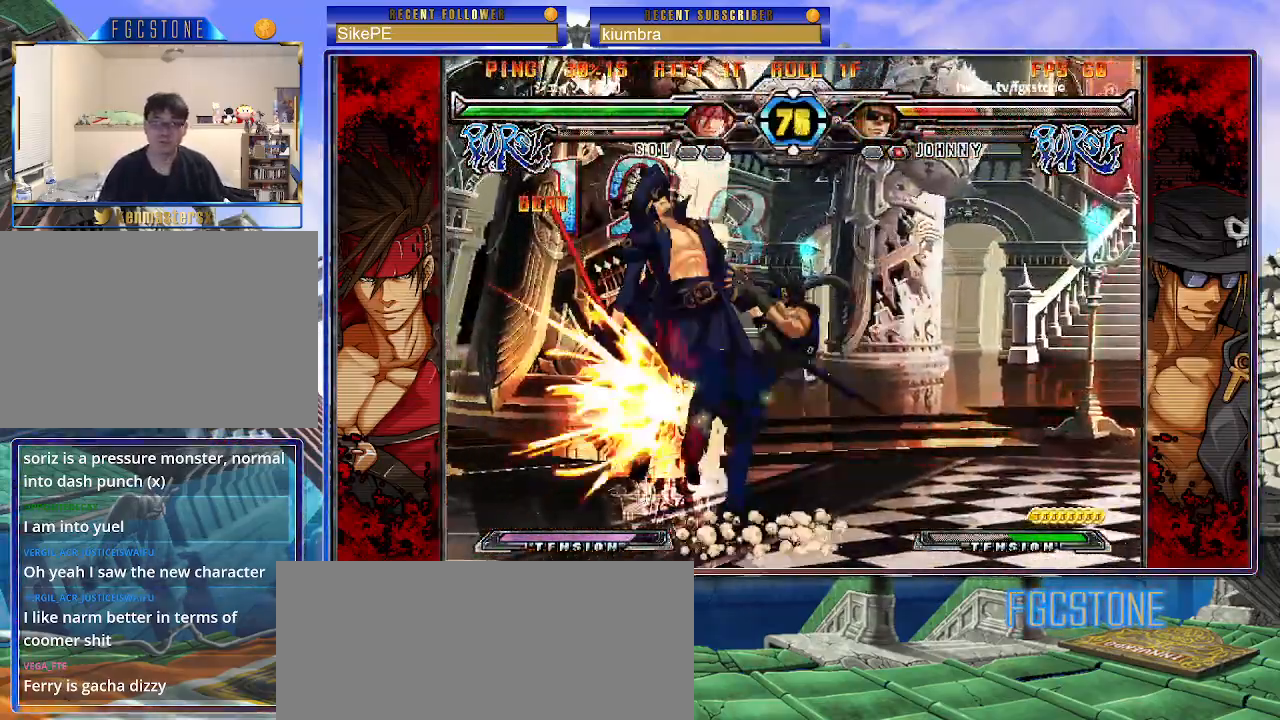
{"buttons": ["K", "P"], "left_stick": "right", "events": [[50, "K", "up"], [50, "S", "down"], [100, "P", "up"], [133, "K", "down"], [150, "P", "down"], [150, "S", "up"], [217, "K", "up"], [217, "S", "down"], [250, "P", "up"], [283, "K", "down"], [300, "S", "up"], [333, "P", "down"], [383, "K", "up"], [383, "S", "down"], [417, "P", "up"], [467, "K", "down"], [483, "P", "down"], [483, "S", "up"]]}
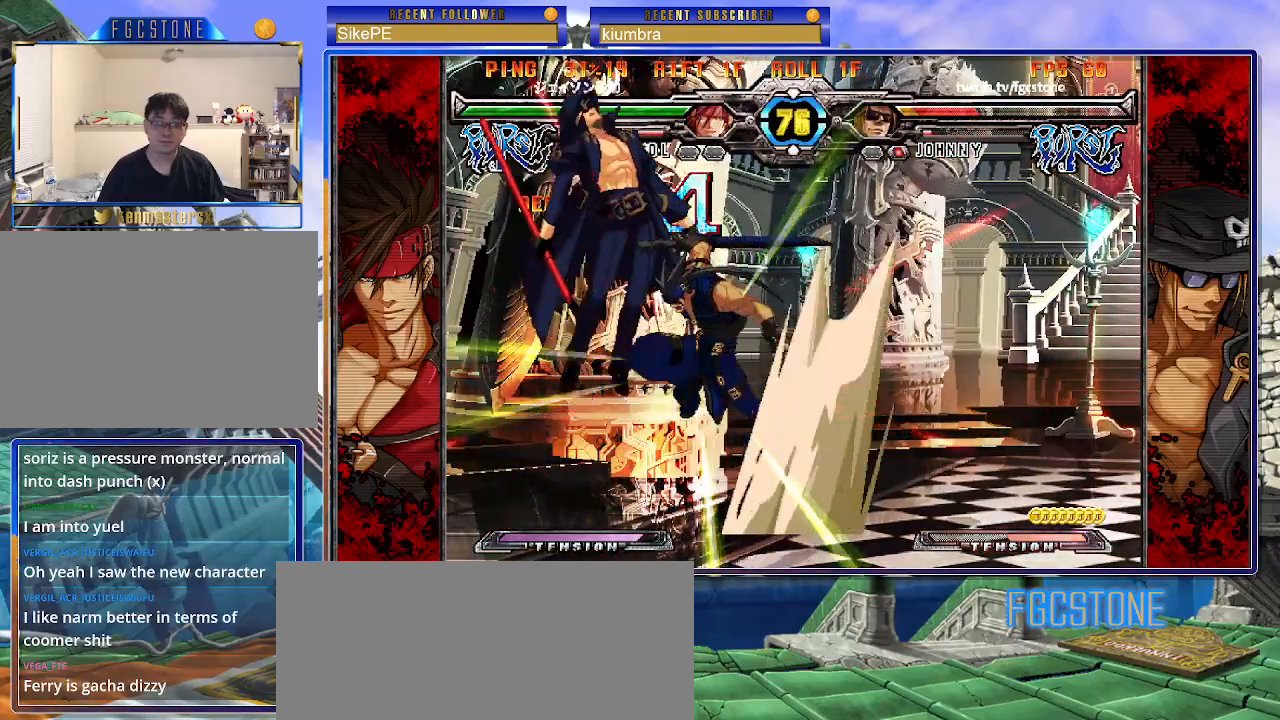
{"buttons": ["K", "P"], "left_stick": "right", "events": [[50, "K", "up"], [50, "S", "down"], [67, "P", "up"], [133, "K", "down"], [150, "P", "down"], [150, "S", "up"], [200, "S", "down"], [217, "K", "up"], [250, "P", "up"], [300, "K", "down"], [300, "S", "up"], [317, "P", "down"], [367, "K", "up"], [367, "S", "down"], [417, "P", "up"], [433, "K", "down"], [483, "P", "down"], [483, "S", "up"]]}
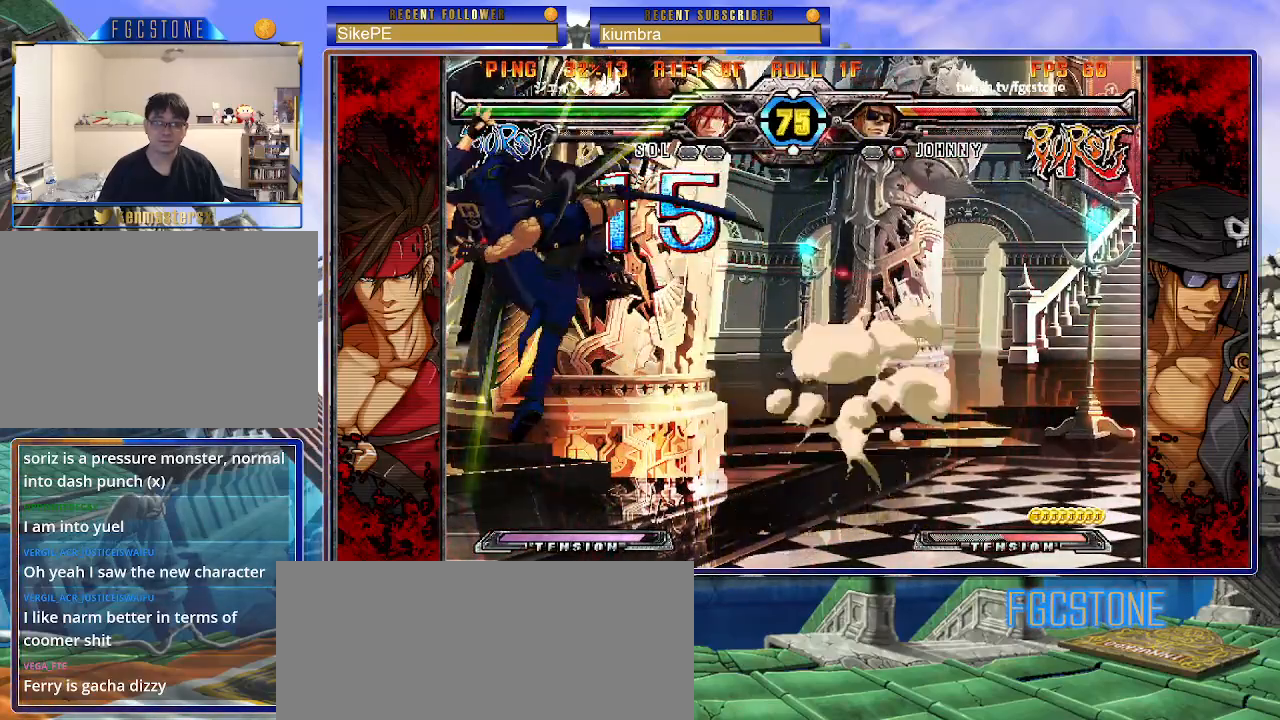
{"buttons": ["K", "P"], "left_stick": "right", "events": [[17, "S", "down"], [33, "K", "up"], [83, "K", "down"], [83, "P", "up"], [117, "P", "down"], [150, "S", "up"], [167, "S", "down"], [183, "K", "up"], [200, "P", "up"], [217, "K", "down"], [283, "P", "down"], [283, "S", "up"], [350, "K", "up"], [350, "S", "down"], [383, "K", "down"], [383, "P", "up"], [433, "P", "down"], [433, "S", "up"]]}
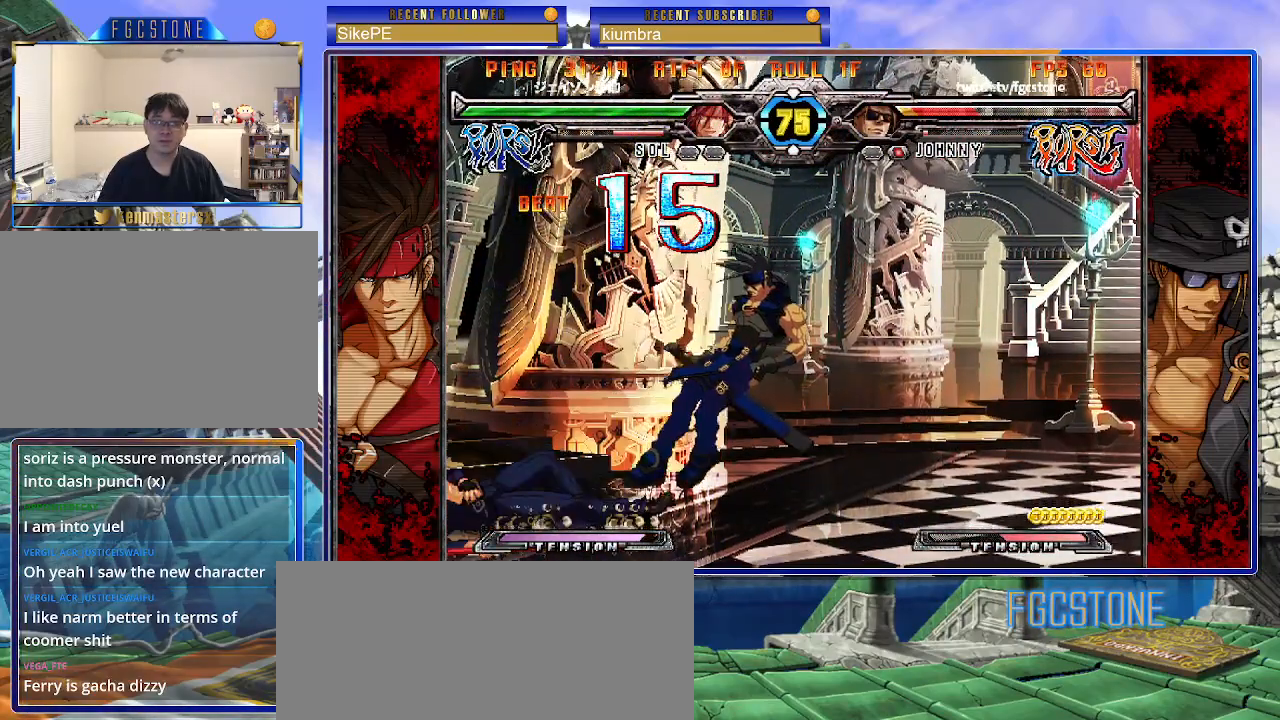
{"buttons": [], "left_stick": "down-left", "events": [[17, "S", "down"], [50, "P", "up"], [100, "S", "up"], [133, "K", "up"], [350, "left_stick", "center"], [400, "left_stick", "left"], [467, "left_stick", "down-left"]]}
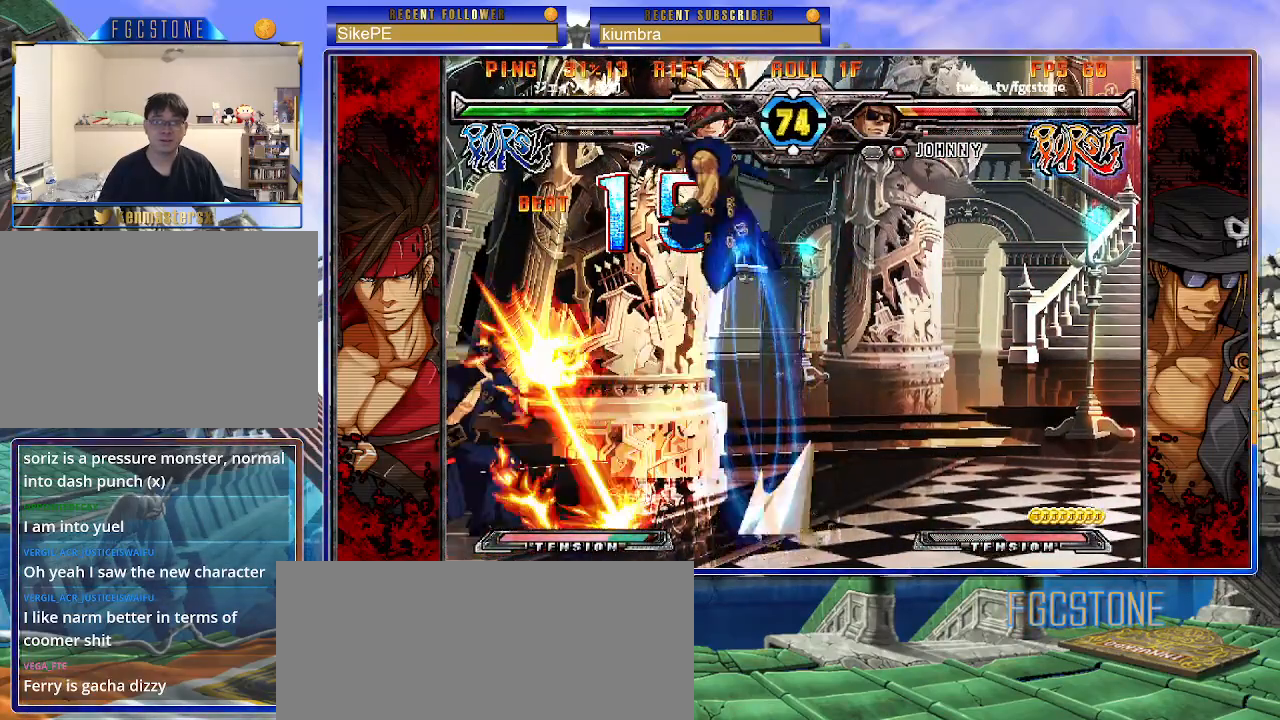
{"buttons": [], "left_stick": "left", "events": [[367, "left_stick", "left"]]}